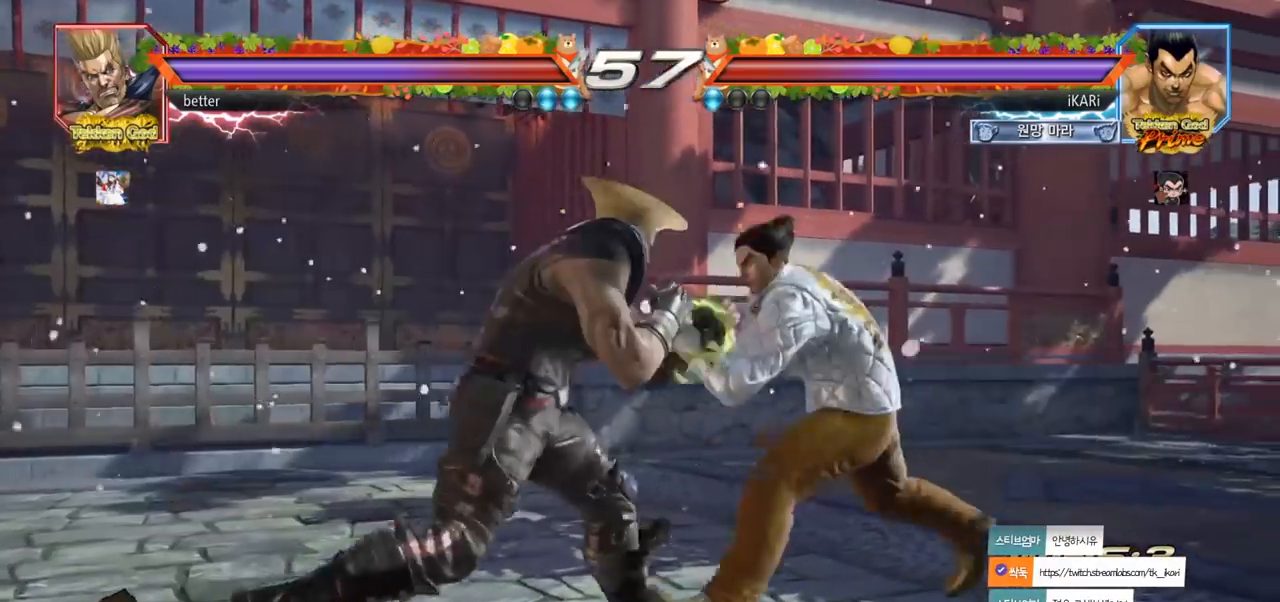
Gameplay with a controller (arcade stick); each line is a JSON object with the inputs held at the frame after it. "events" lists button and stick changes between this image and that frame as [ms after this image, input, new state], when the widget could be followed in between. Not read: L3 R3.
{"buttons": [], "left_stick": "right", "events": [[83, "left_stick", "center"], [133, "left_stick", "right"], [183, "left_stick", "center"], [233, "left_stick", "right"]]}
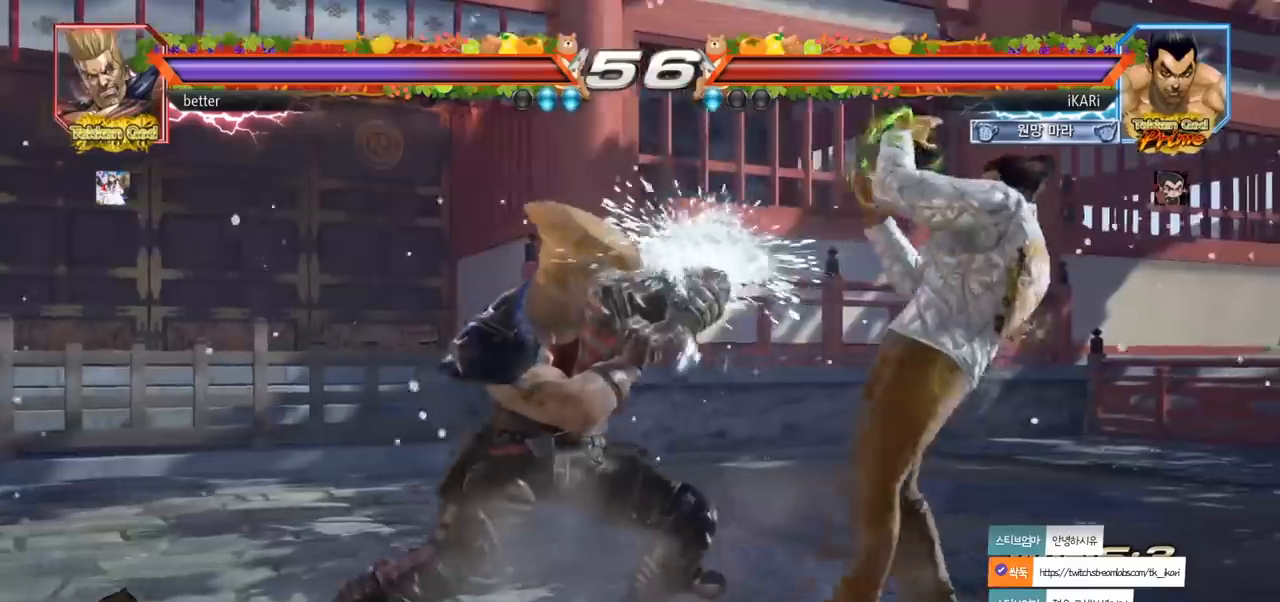
{"buttons": ["TRIANGLE"], "left_stick": "down-right", "events": [[167, "left_stick", "down-right"], [200, "TRIANGLE", "down"], [333, "TRIANGLE", "up"], [383, "TRIANGLE", "down"]]}
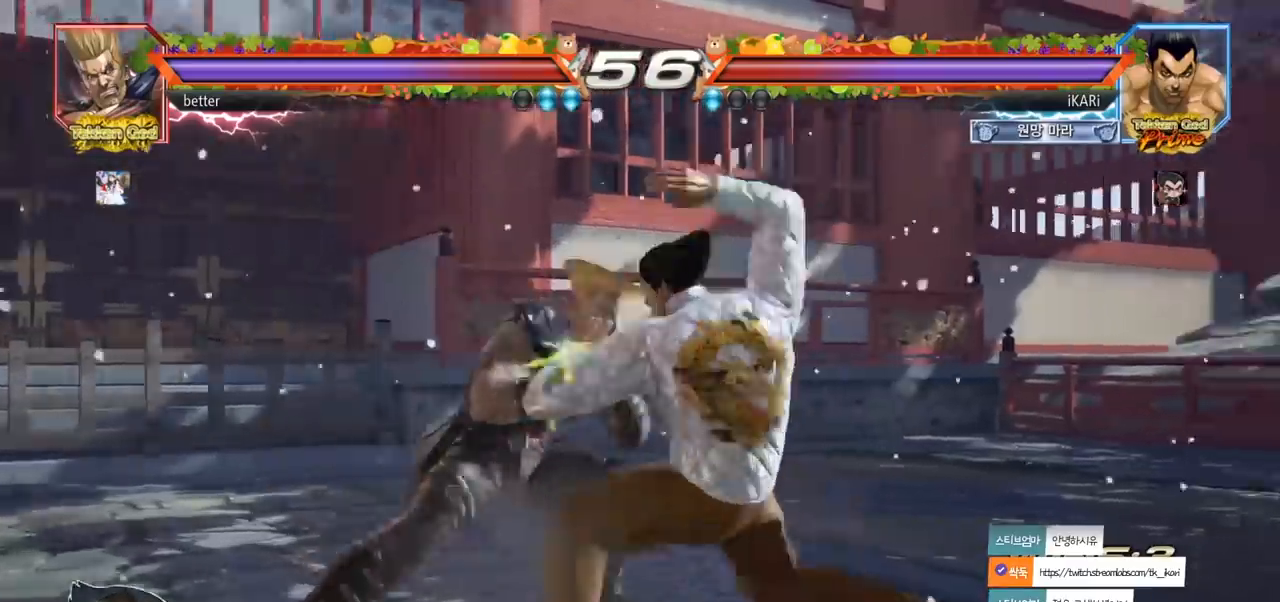
{"buttons": [], "left_stick": "right", "events": [[17, "left_stick", "center"], [50, "TRIANGLE", "up"], [433, "left_stick", "right"]]}
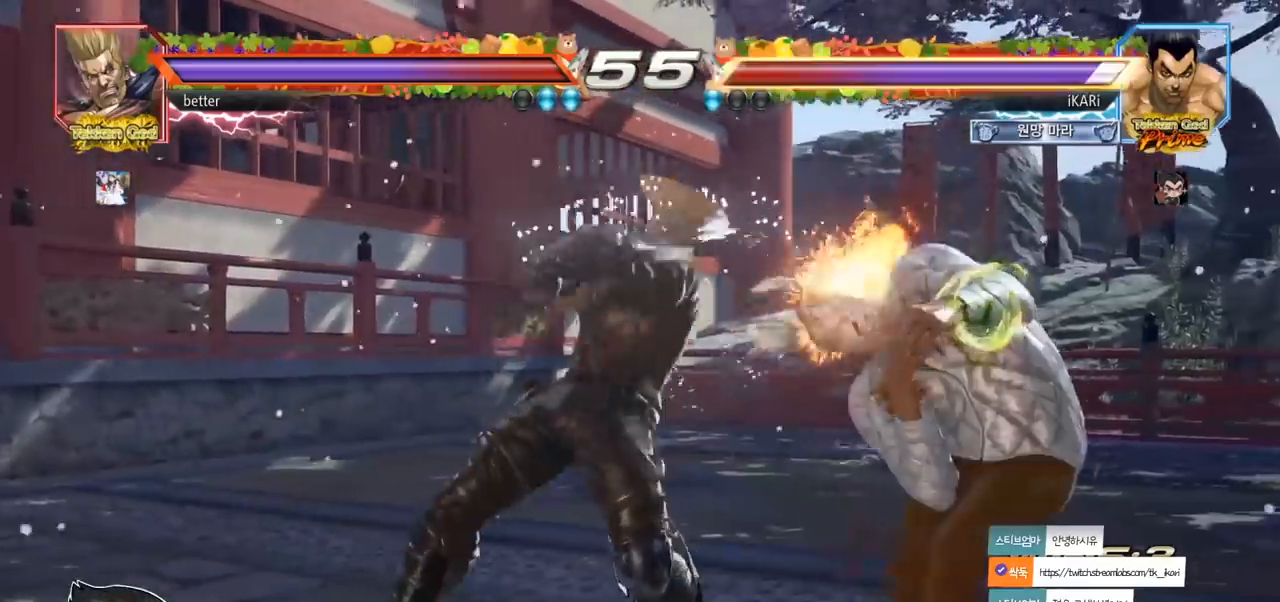
{"buttons": ["SQUARE", "TRIANGLE"], "left_stick": "center"}
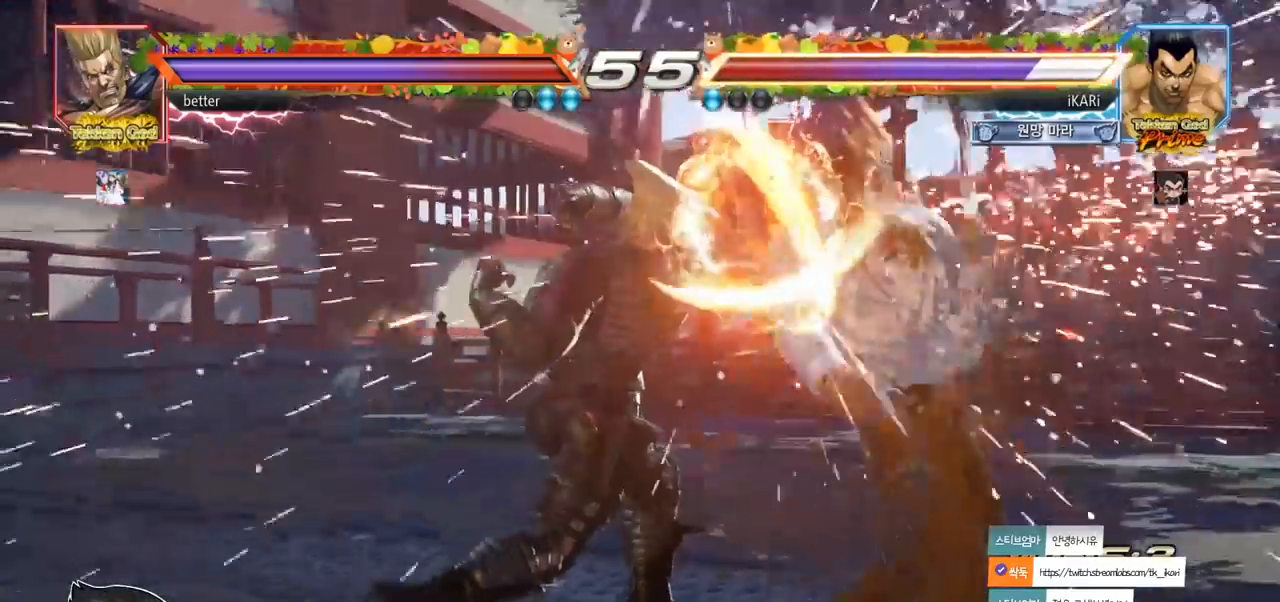
{"buttons": [], "left_stick": "right", "events": [[17, "SQUARE", "up"], [33, "TRIANGLE", "up"], [367, "left_stick", "right"], [417, "left_stick", "center"], [500, "left_stick", "right"]]}
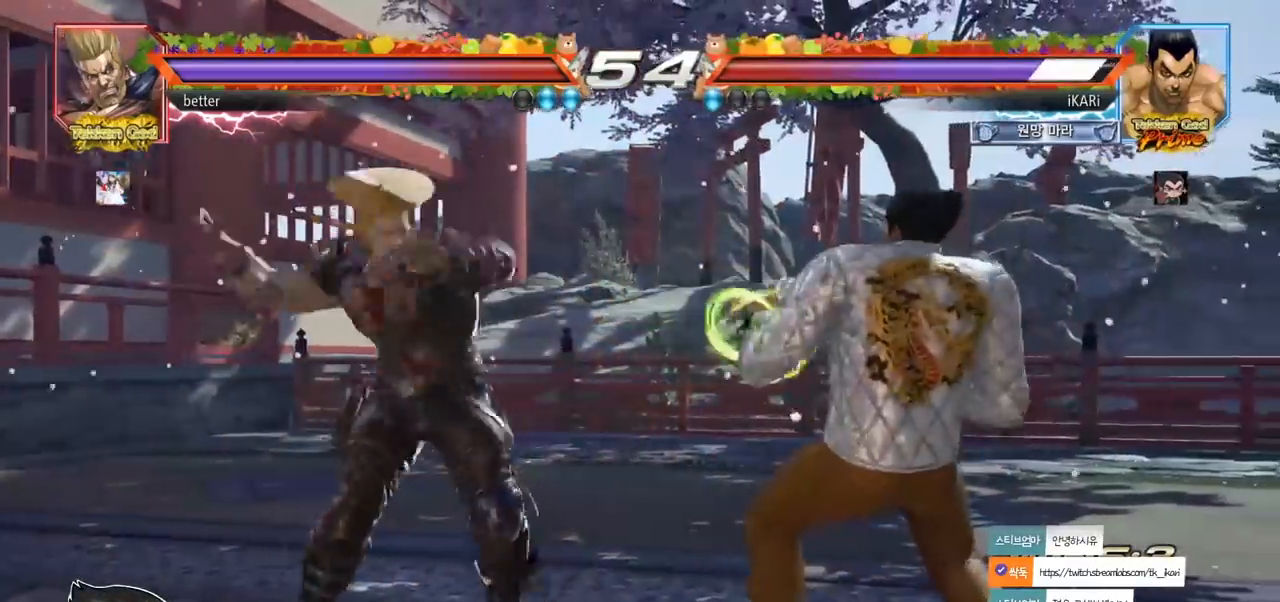
{"buttons": [], "left_stick": "center"}
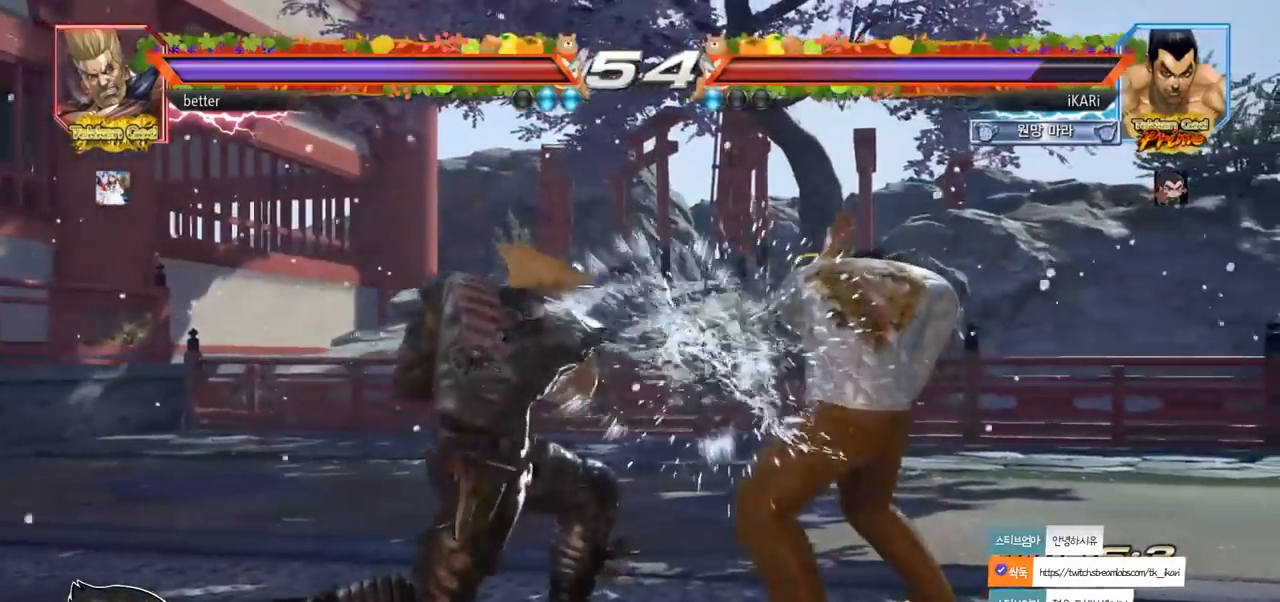
{"buttons": [], "left_stick": "center"}
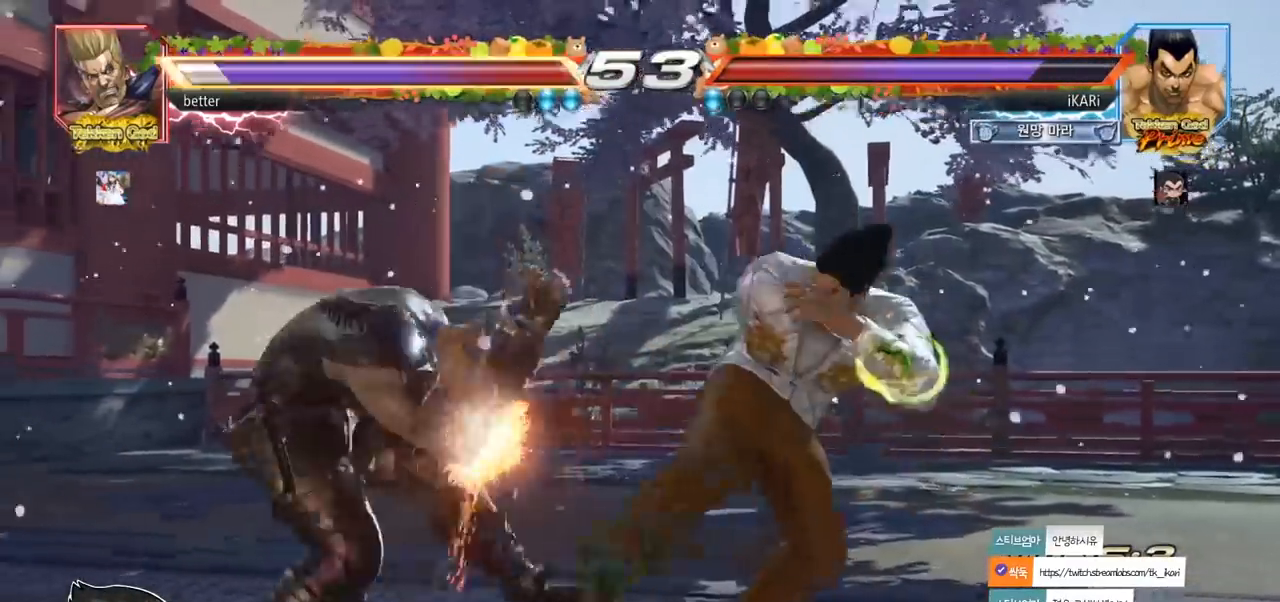
{"buttons": [], "left_stick": "right", "events": [[333, "left_stick", "right"], [383, "left_stick", "center"], [467, "left_stick", "right"]]}
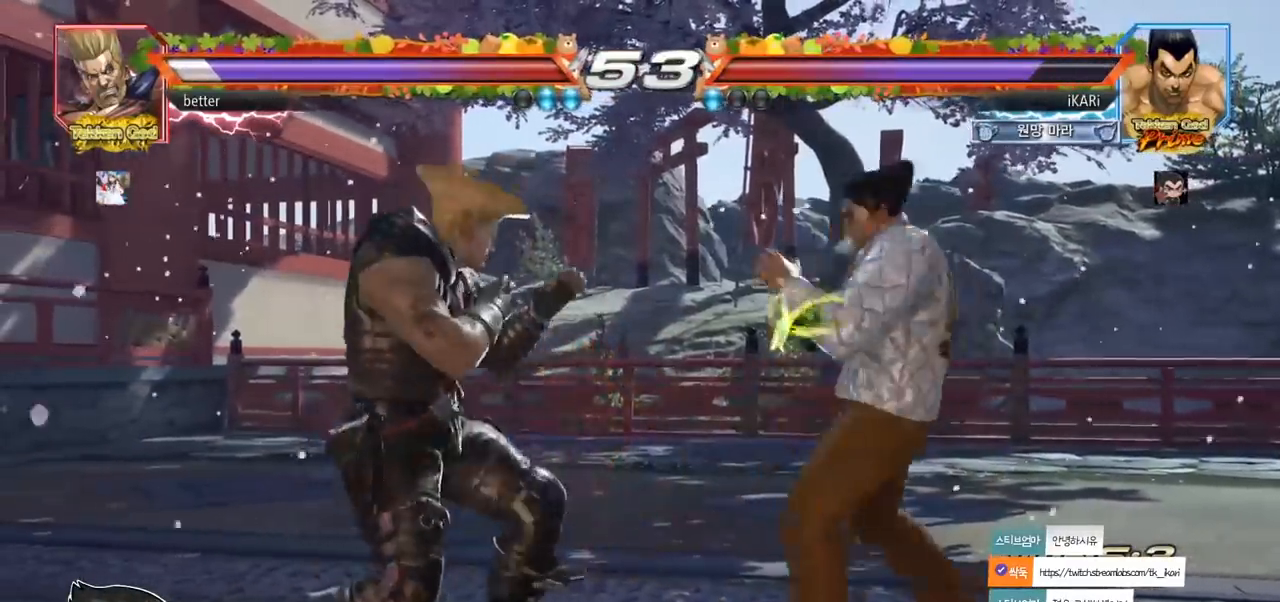
{"buttons": [], "left_stick": "left", "events": [[67, "left_stick", "center"], [283, "left_stick", "right"], [333, "left_stick", "center"], [450, "left_stick", "down"], [500, "left_stick", "left"]]}
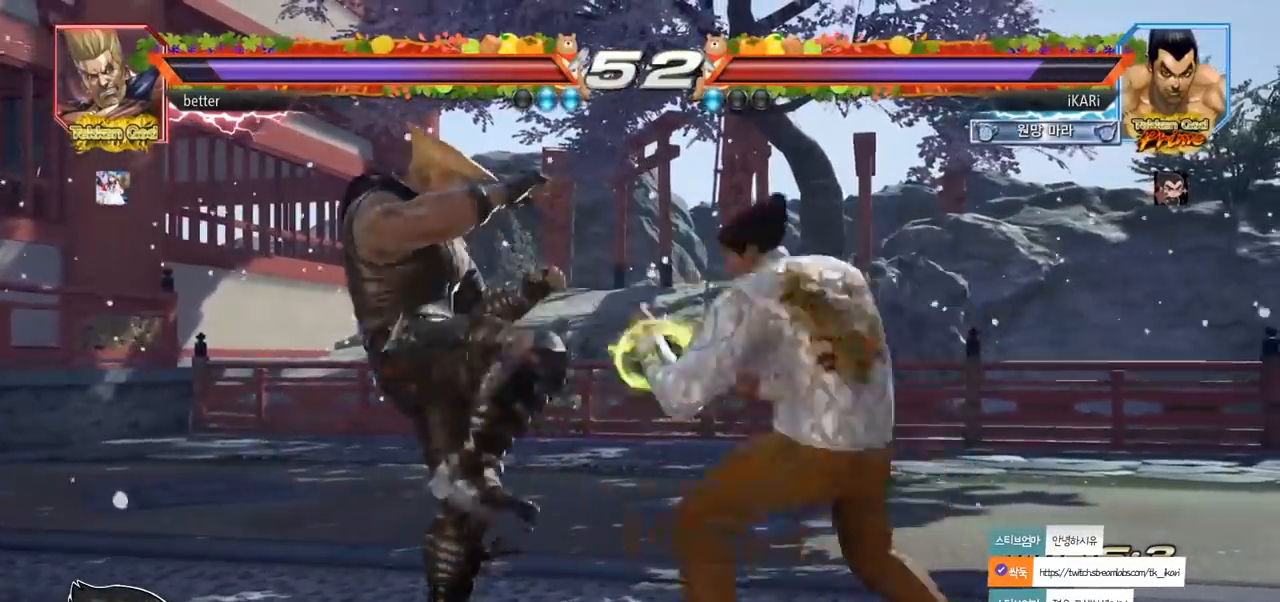
{"buttons": [], "left_stick": "center", "events": [[33, "left_stick", "center"]]}
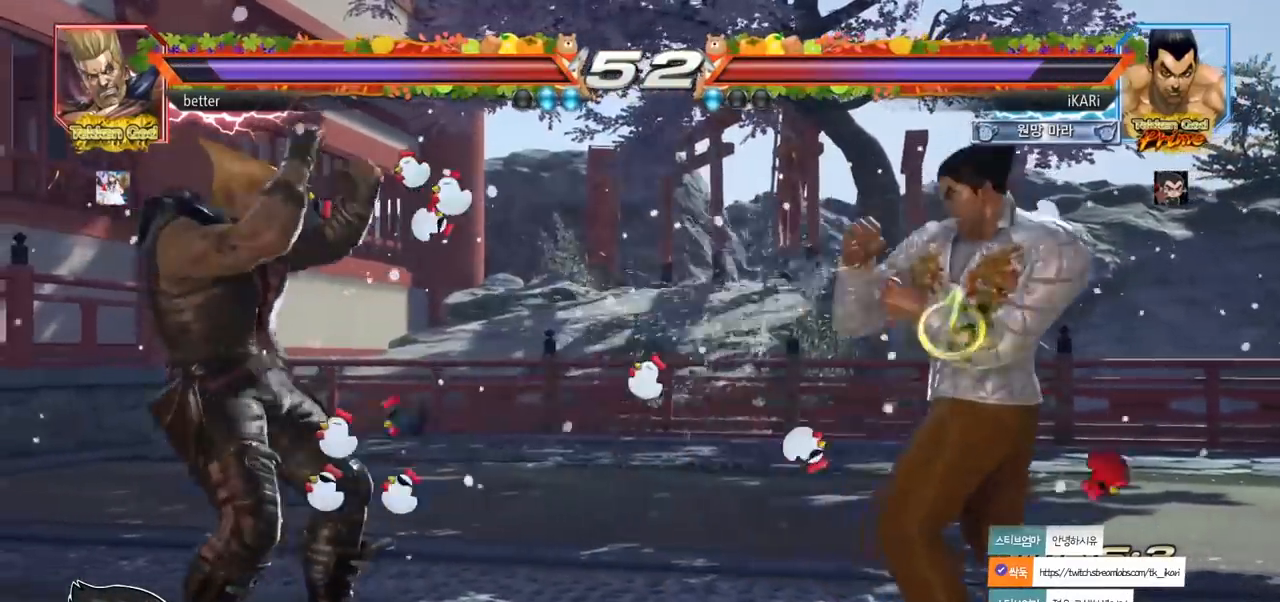
{"buttons": [], "left_stick": "center", "events": [[117, "left_stick", "down"], [233, "left_stick", "left"], [333, "left_stick", "down"], [383, "left_stick", "center"]]}
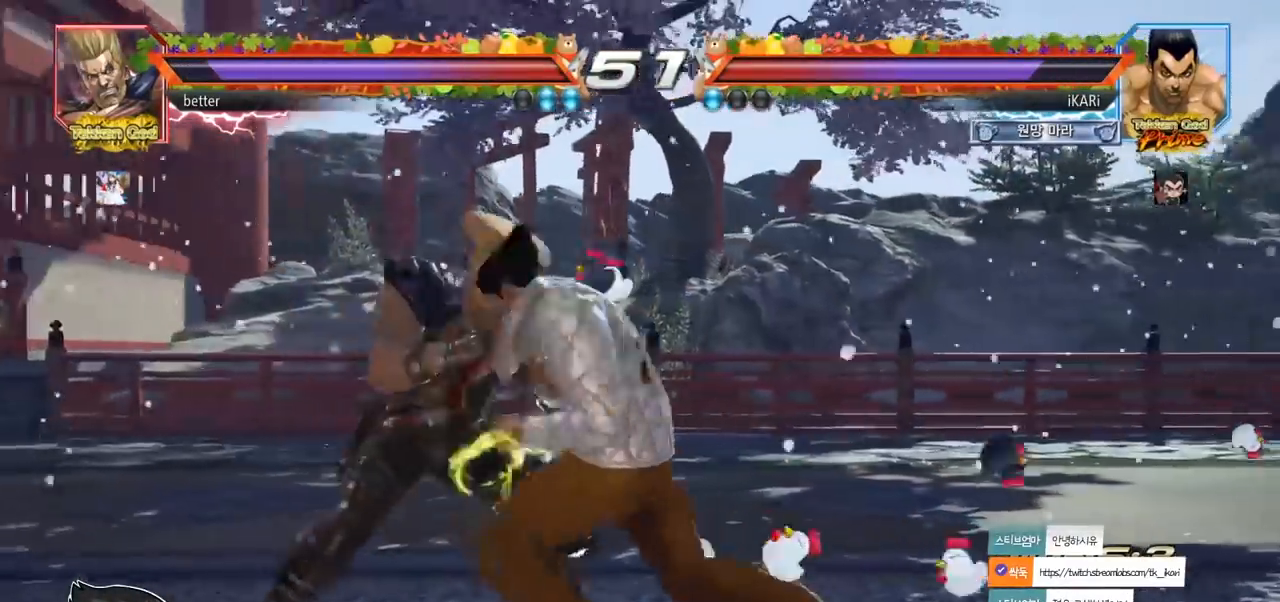
{"buttons": [], "left_stick": "right", "events": [[467, "left_stick", "right"]]}
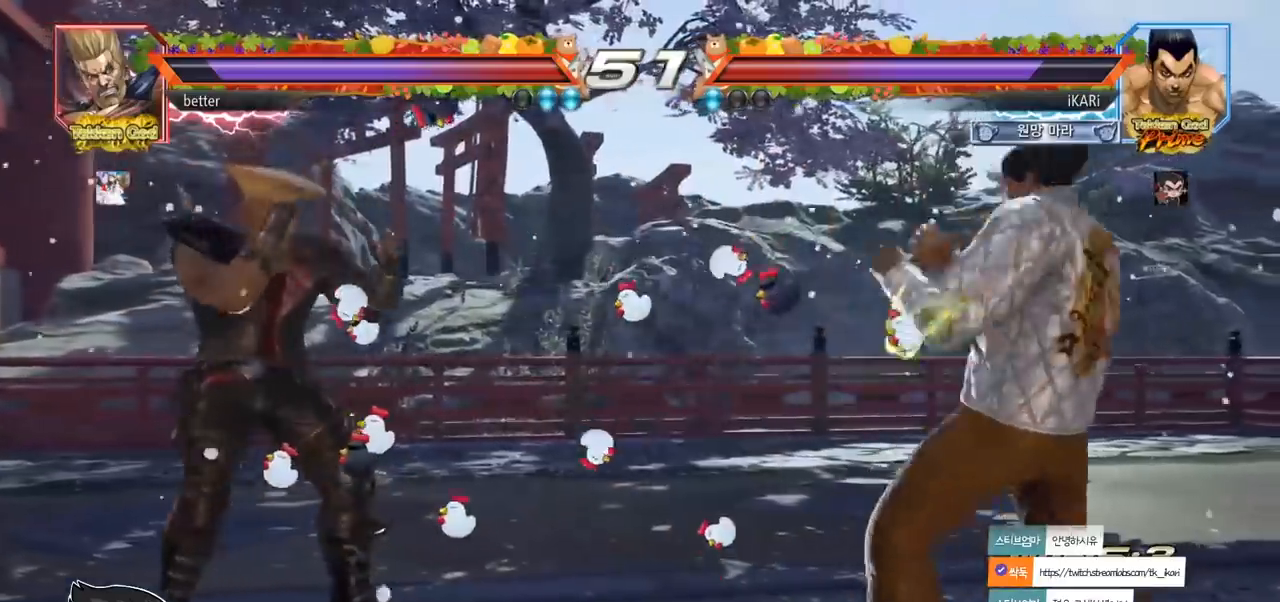
{"buttons": [], "left_stick": "left", "events": [[83, "left_stick", "up"], [133, "left_stick", "center"], [383, "left_stick", "left"], [433, "left_stick", "center"], [483, "left_stick", "left"]]}
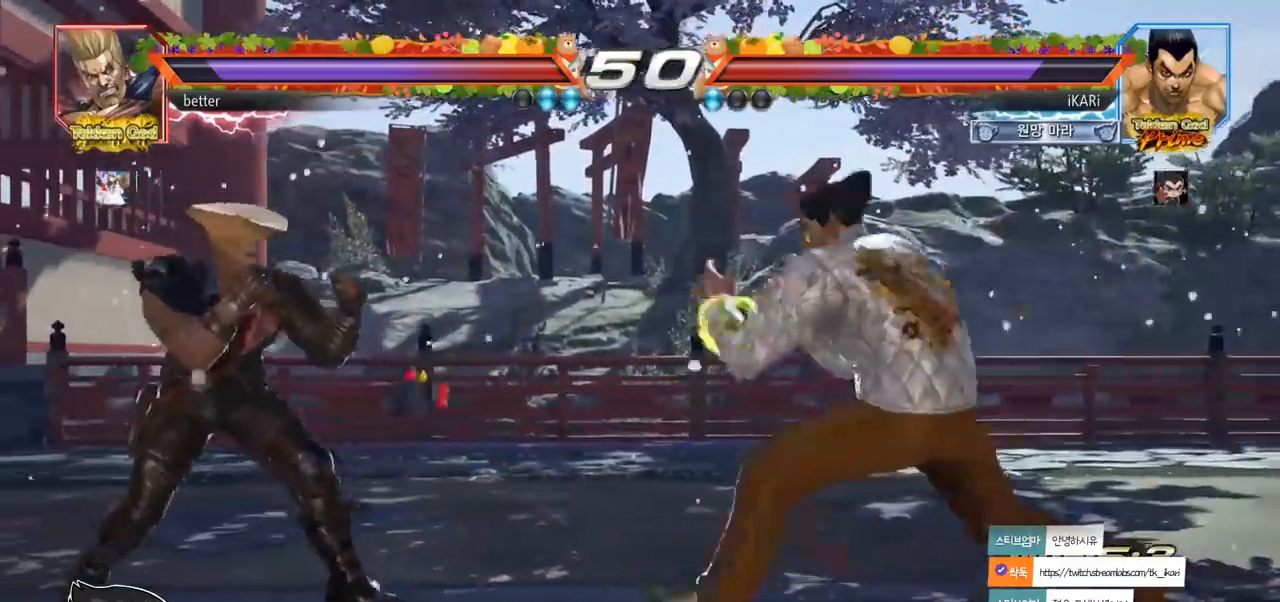
{"buttons": [], "left_stick": "right", "events": [[217, "left_stick", "center"], [267, "left_stick", "right"], [367, "left_stick", "center"], [500, "left_stick", "right"]]}
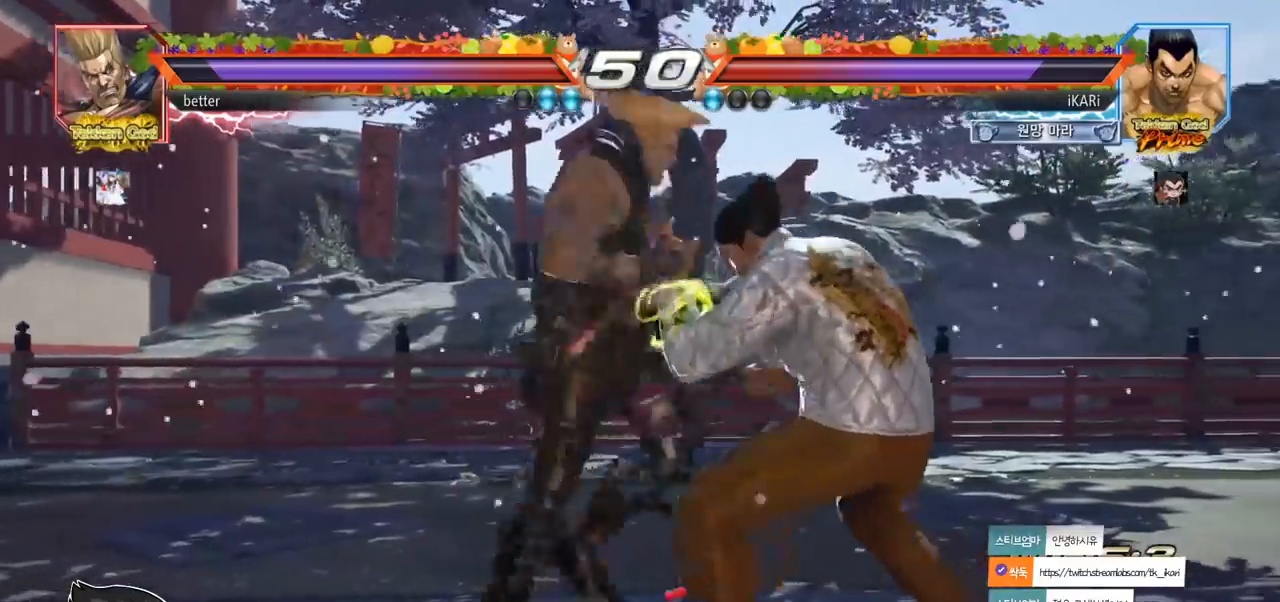
{"buttons": [], "left_stick": "center", "events": [[333, "left_stick", "center"], [433, "left_stick", "left"], [483, "left_stick", "center"]]}
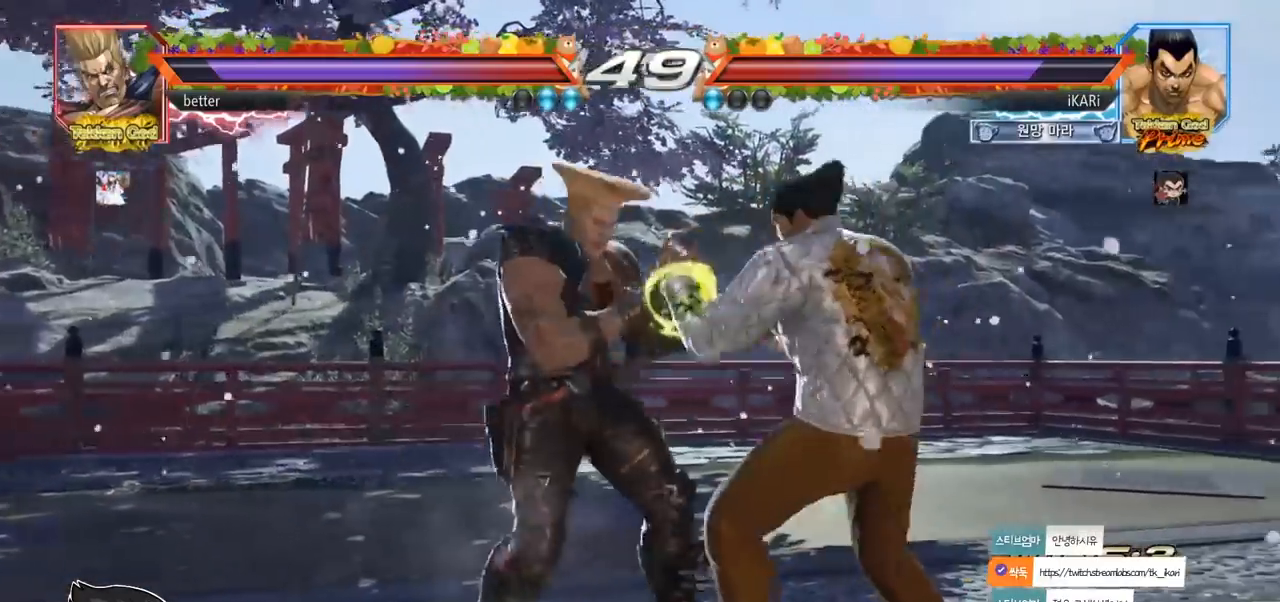
{"buttons": [], "left_stick": "center", "events": [[33, "left_stick", "left"], [100, "left_stick", "down"], [217, "left_stick", "left"], [333, "CROSS", "down"], [383, "CROSS", "up"], [433, "TRIANGLE", "down"], [483, "TRIANGLE", "up"], [500, "left_stick", "center"]]}
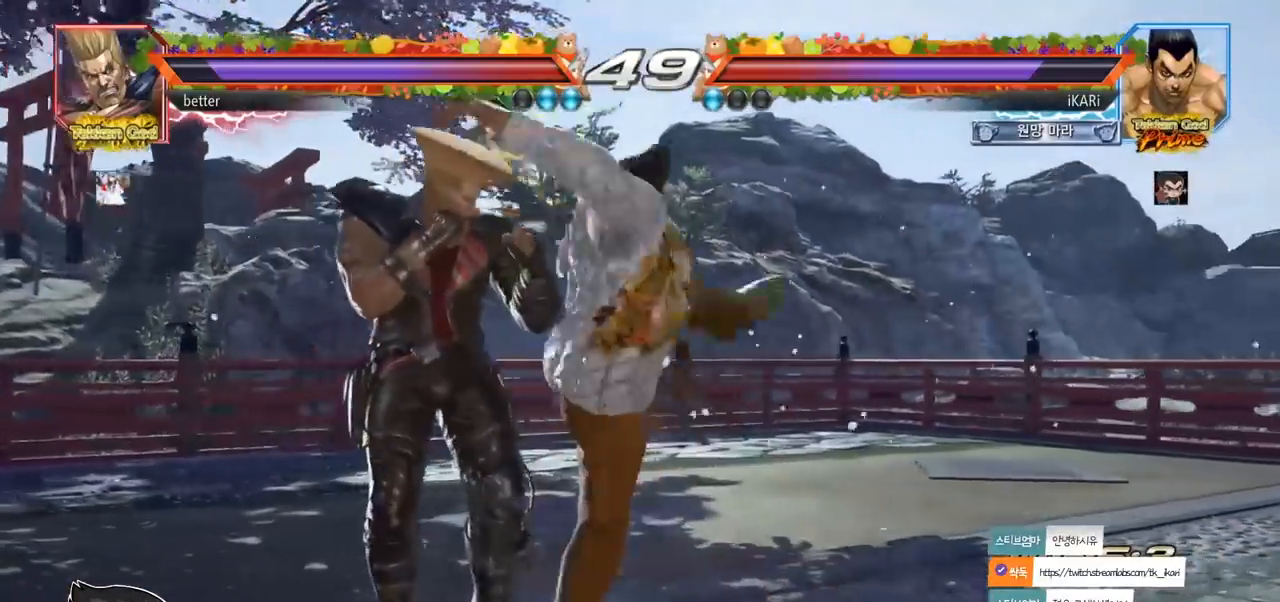
{"buttons": [], "left_stick": "center", "events": [[183, "left_stick", "left"], [450, "left_stick", "center"]]}
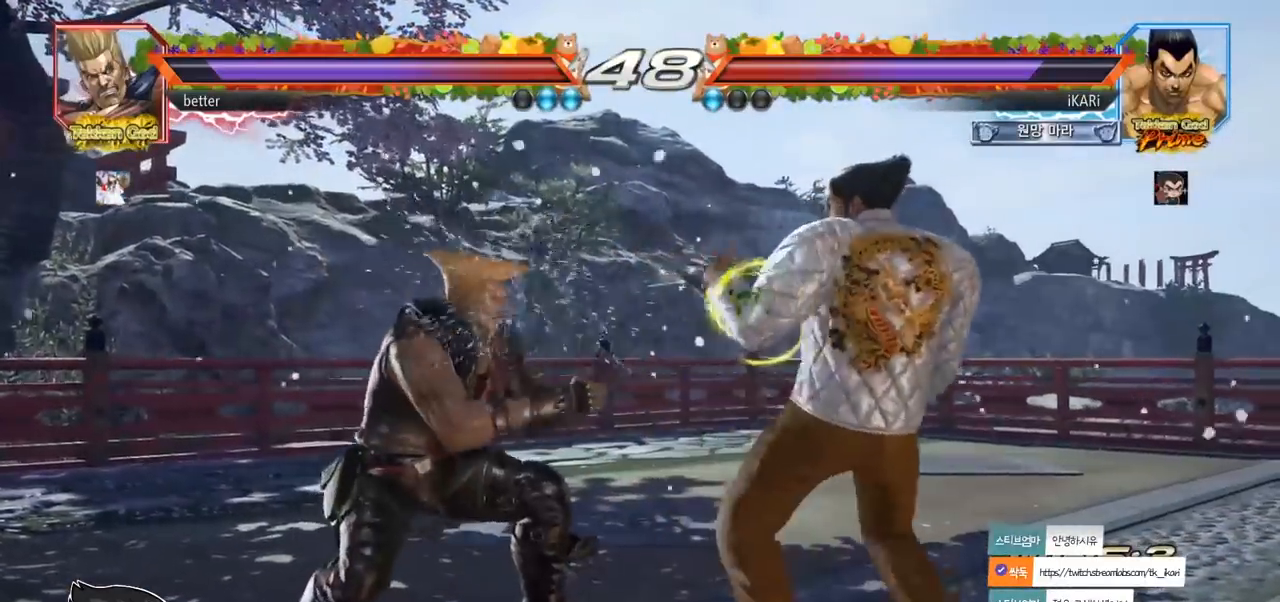
{"buttons": [], "left_stick": "right", "events": [[83, "left_stick", "right"], [133, "left_stick", "center"], [200, "left_stick", "right"]]}
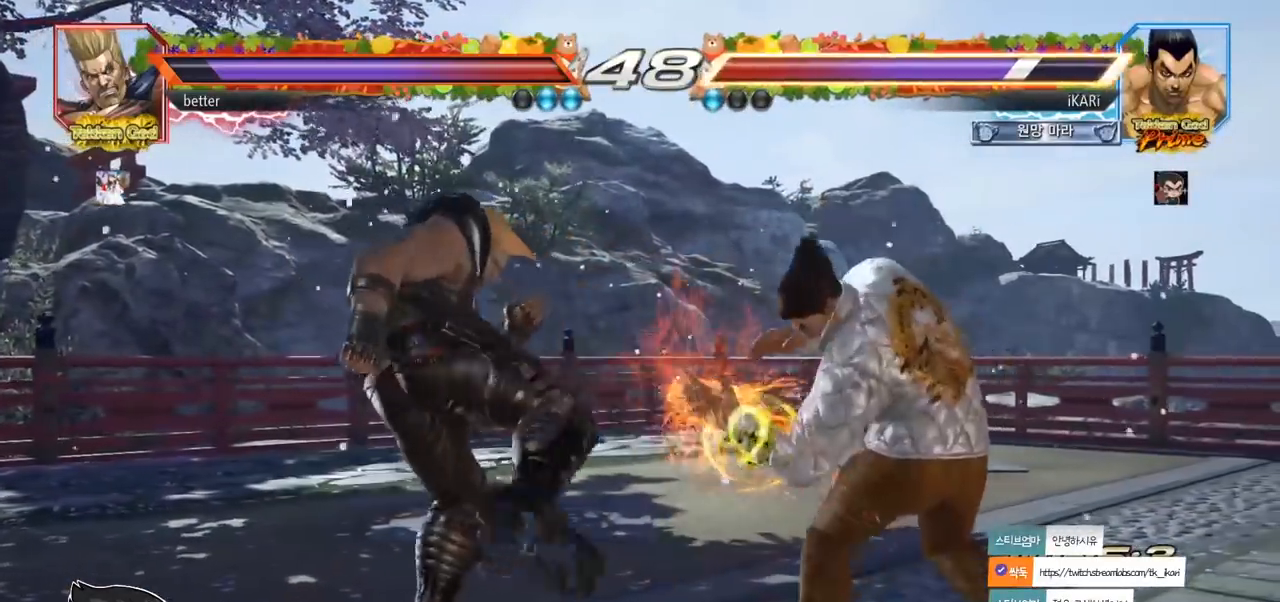
{"buttons": ["CIRCLE"], "left_stick": "down-left", "events": [[33, "left_stick", "center"], [183, "left_stick", "left"], [233, "left_stick", "center"], [317, "left_stick", "left"], [467, "CIRCLE", "down"], [467, "left_stick", "down-left"]]}
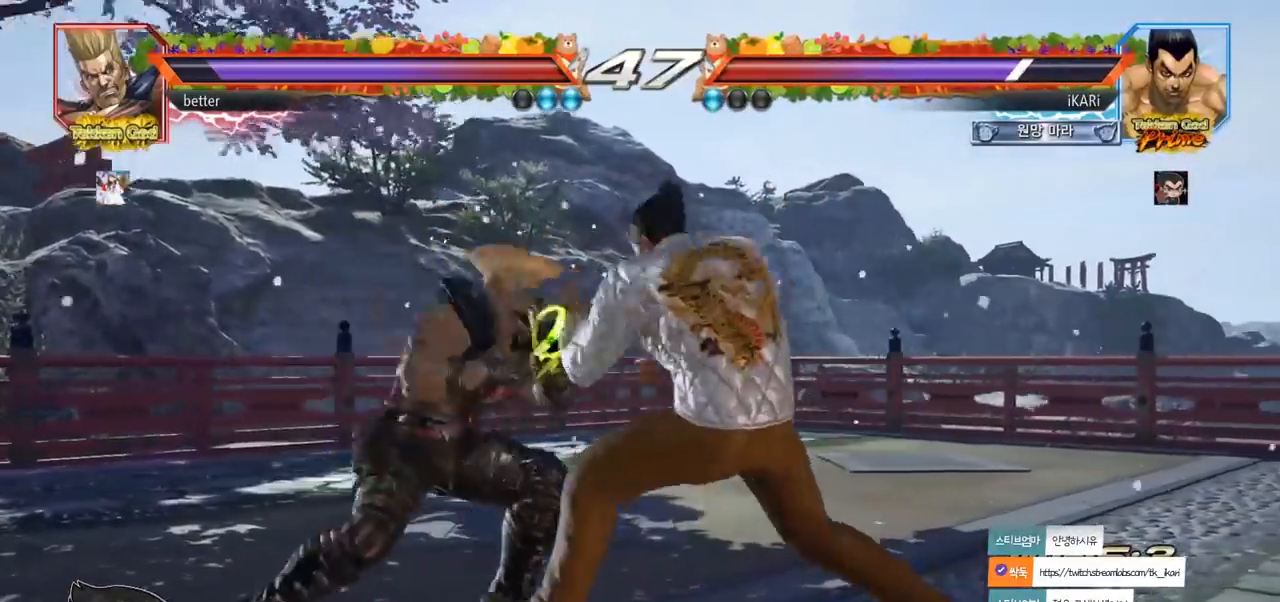
{"buttons": [], "left_stick": "down-left", "events": [[17, "CIRCLE", "up"], [67, "SQUARE", "down"], [100, "SQUARE", "up"], [183, "SQUARE", "down"], [267, "SQUARE", "up"], [333, "SQUARE", "down"], [433, "SQUARE", "up"]]}
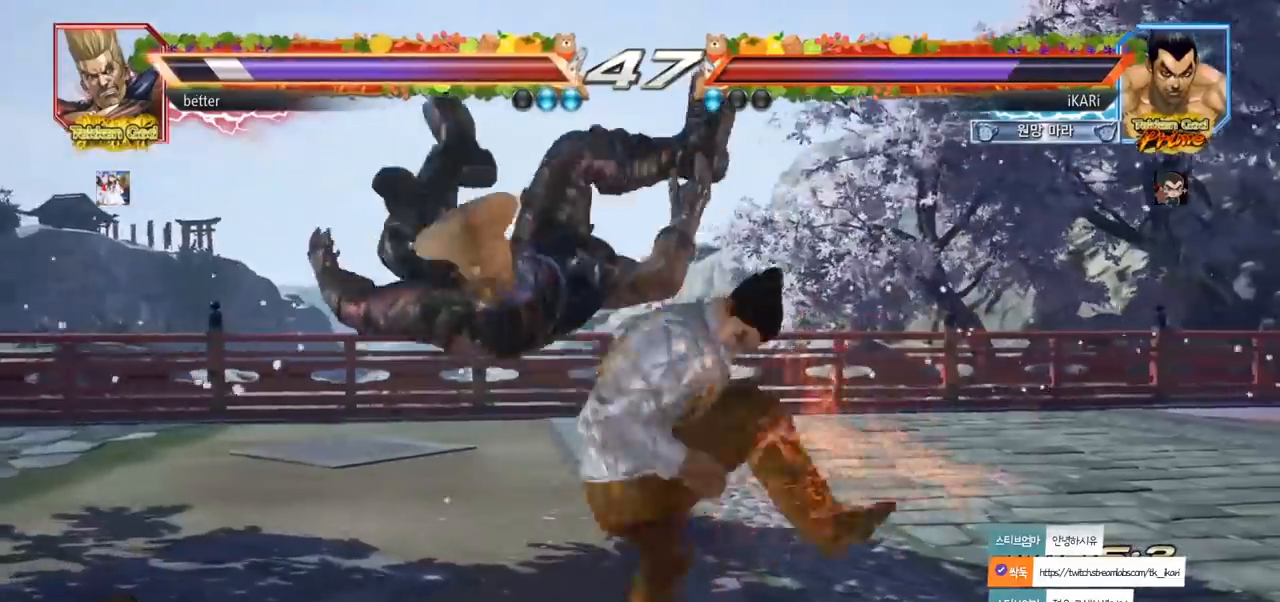
{"buttons": [], "left_stick": "center", "events": [[83, "SQUARE", "down"], [83, "TRIANGLE", "down"], [83, "left_stick", "center"], [117, "SQUARE", "up"], [150, "TRIANGLE", "up"]]}
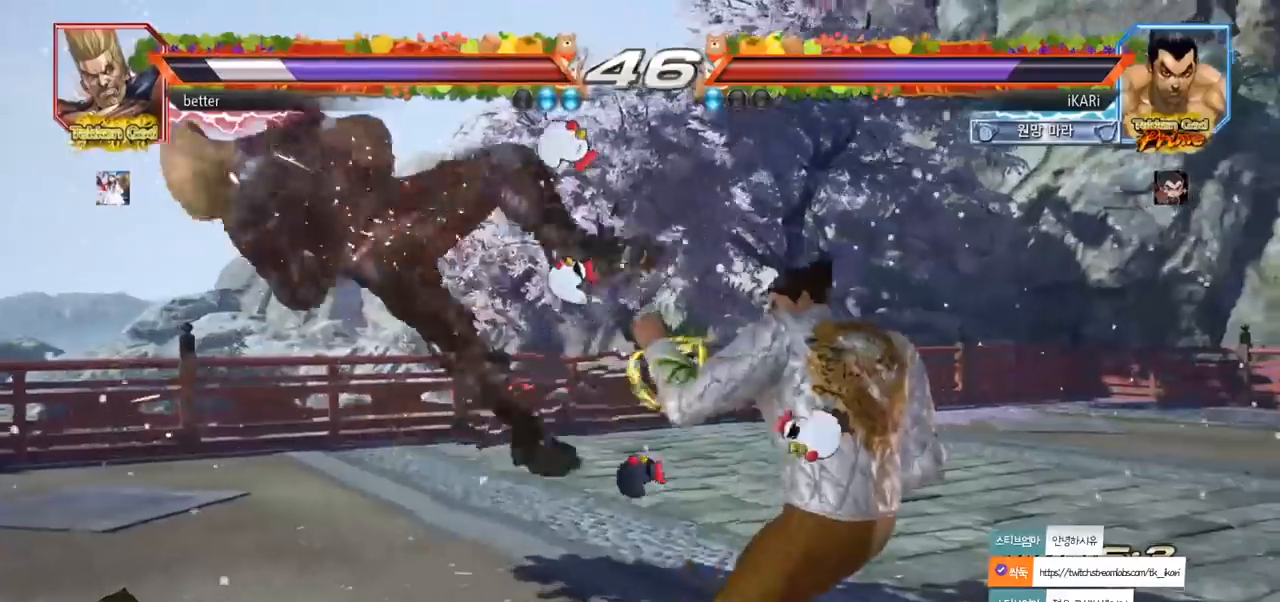
{"buttons": ["CIRCLE"], "left_stick": "left", "events": [[67, "left_stick", "left"], [117, "left_stick", "center"], [283, "left_stick", "down"], [400, "left_stick", "left"], [467, "CIRCLE", "down"]]}
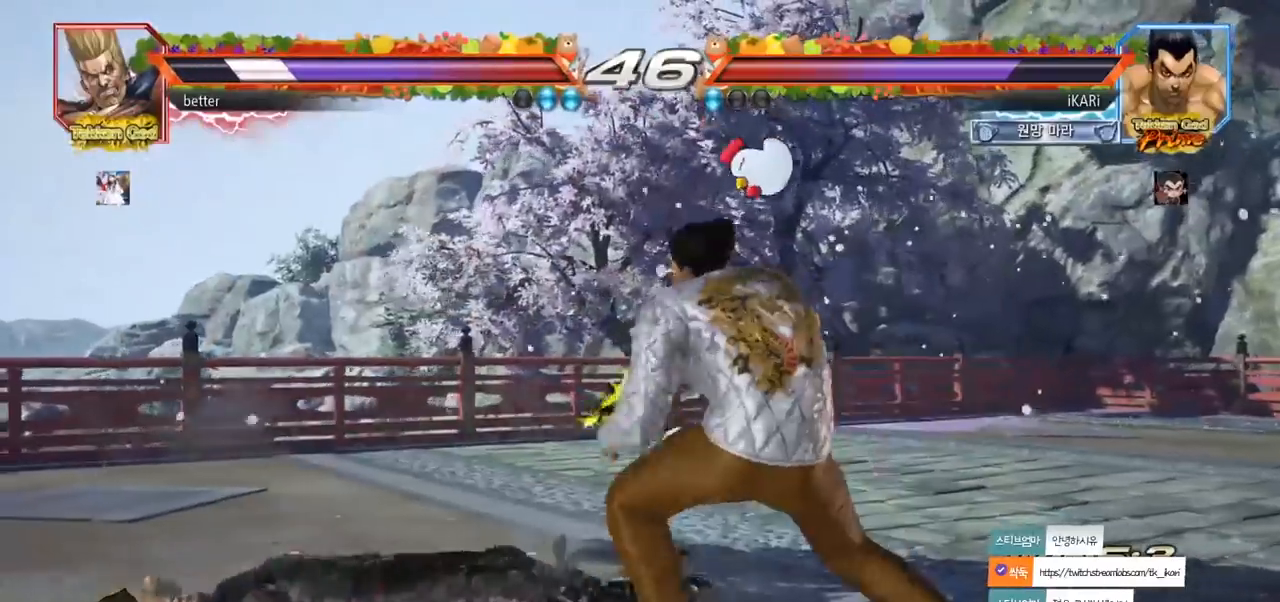
{"buttons": [], "left_stick": "center", "events": [[17, "CIRCLE", "up"], [67, "TRIANGLE", "down"], [100, "left_stick", "center"], [117, "TRIANGLE", "up"]]}
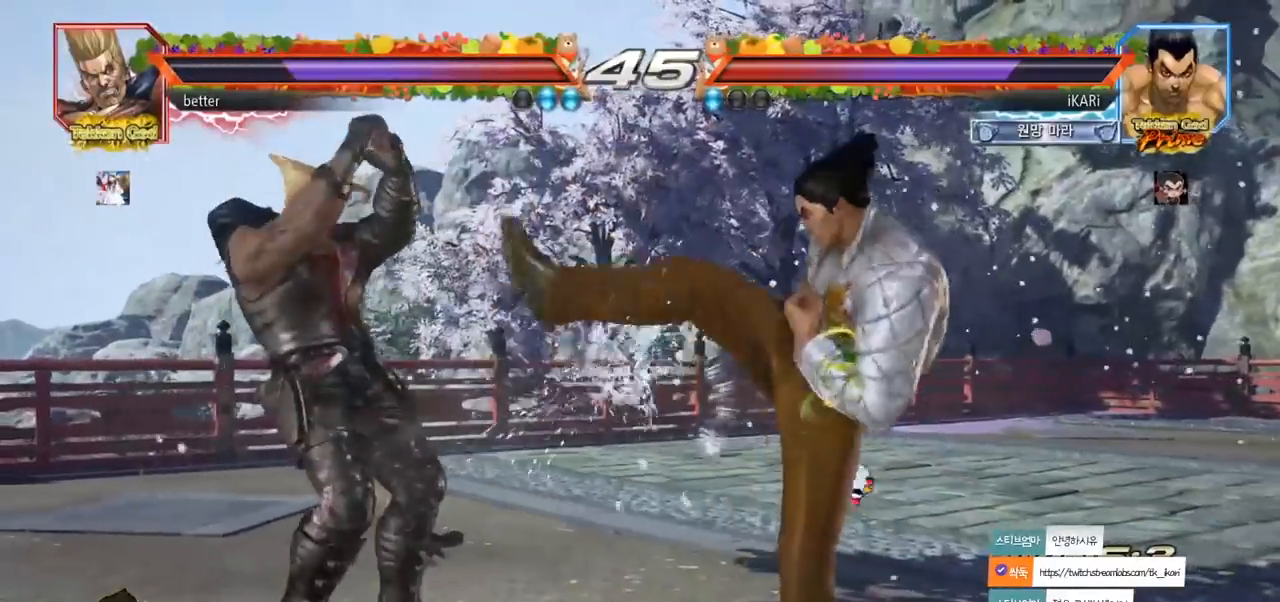
{"buttons": [], "left_stick": "center", "events": [[67, "left_stick", "right"], [117, "left_stick", "center"], [200, "left_stick", "right"], [417, "left_stick", "center"]]}
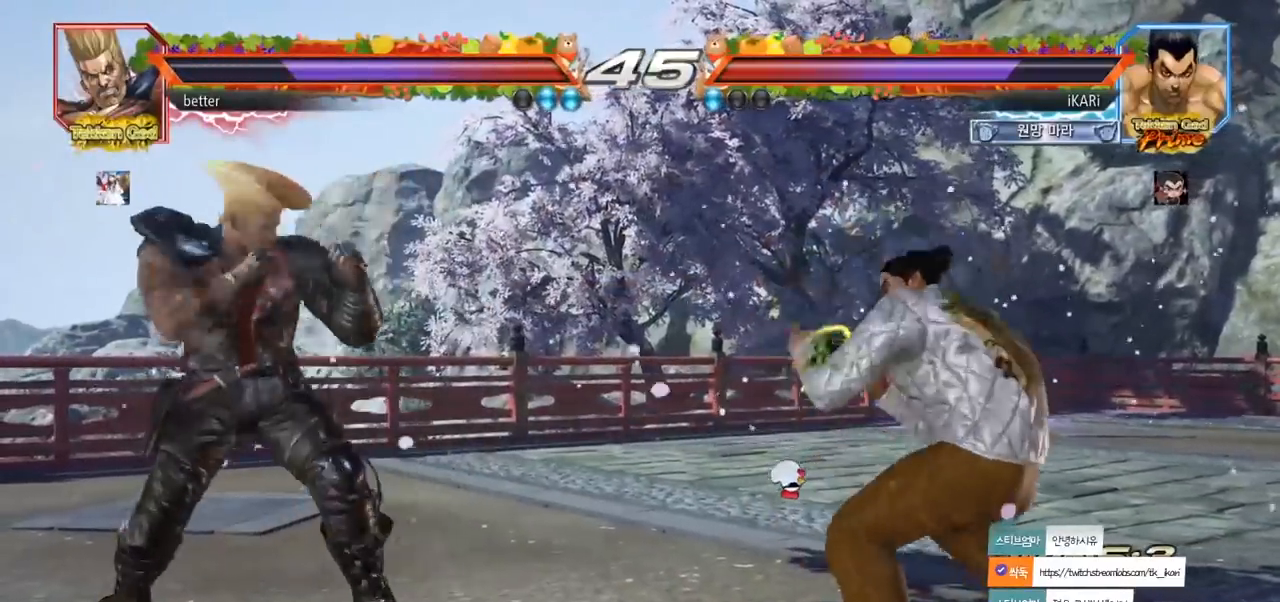
{"buttons": [], "left_stick": "center", "events": [[133, "left_stick", "right"], [183, "left_stick", "up"], [233, "left_stick", "center"], [300, "left_stick", "up"], [433, "left_stick", "center"]]}
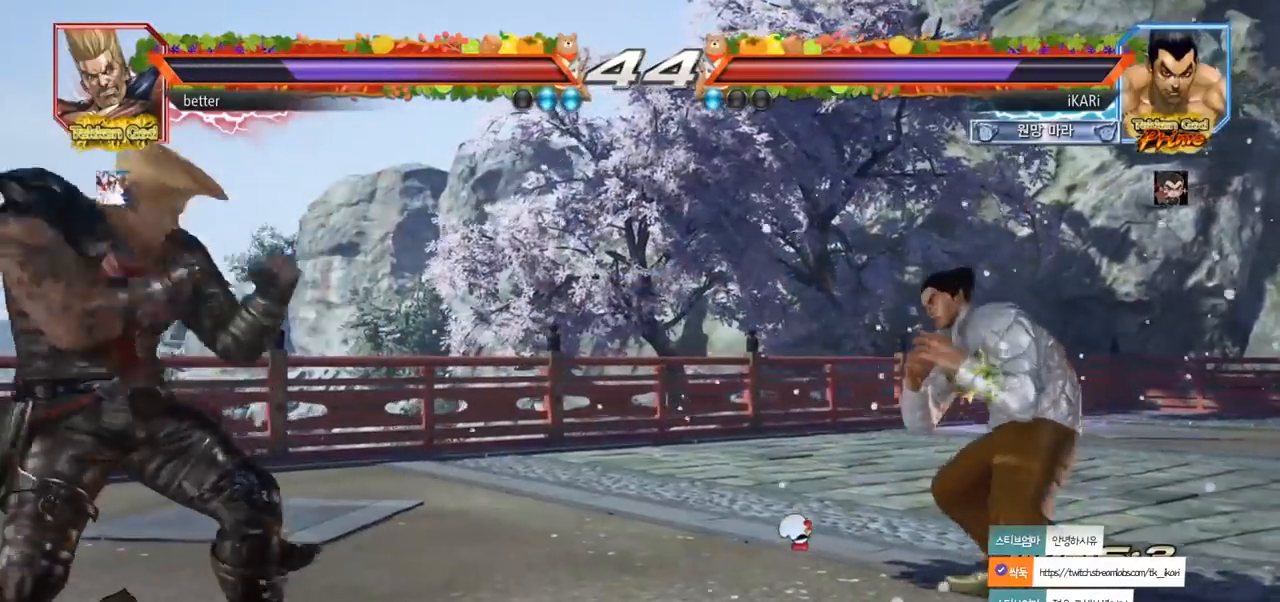
{"buttons": [], "left_stick": "center", "events": [[133, "left_stick", "up"], [183, "left_stick", "center"], [283, "left_stick", "up"], [450, "left_stick", "center"]]}